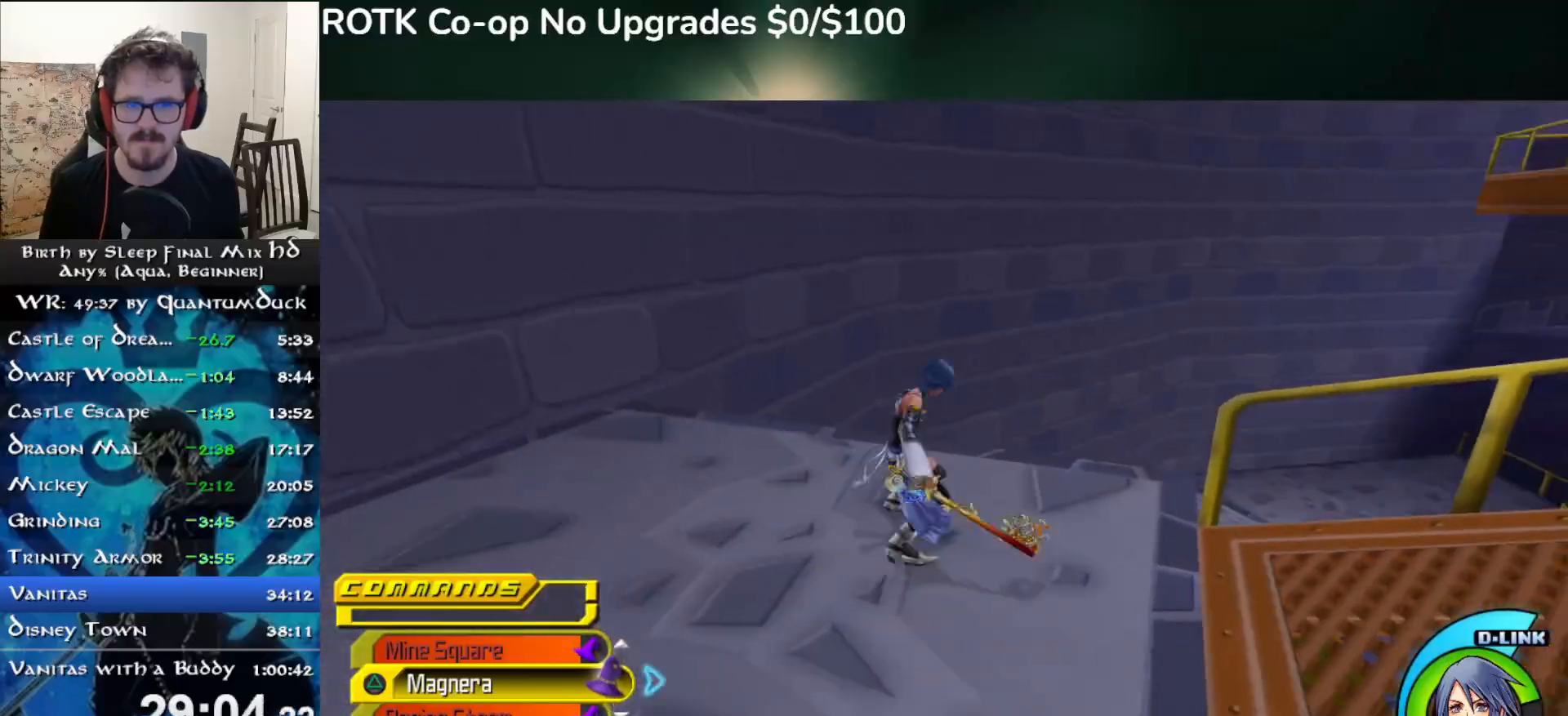
Gameplay with a controller (PlayStation layout); each line is a JSON object with the inputs held at the frame after it. "events" lists button and stick changes between this image and that frame as [ms after this image, input, new state], when the widget could be followed in between. Not read: L1 START.
{"buttons": [], "left_stick": "up", "right_stick": "center", "events": [[33, "SQUARE", "up"], [367, "right_stick", "center"]]}
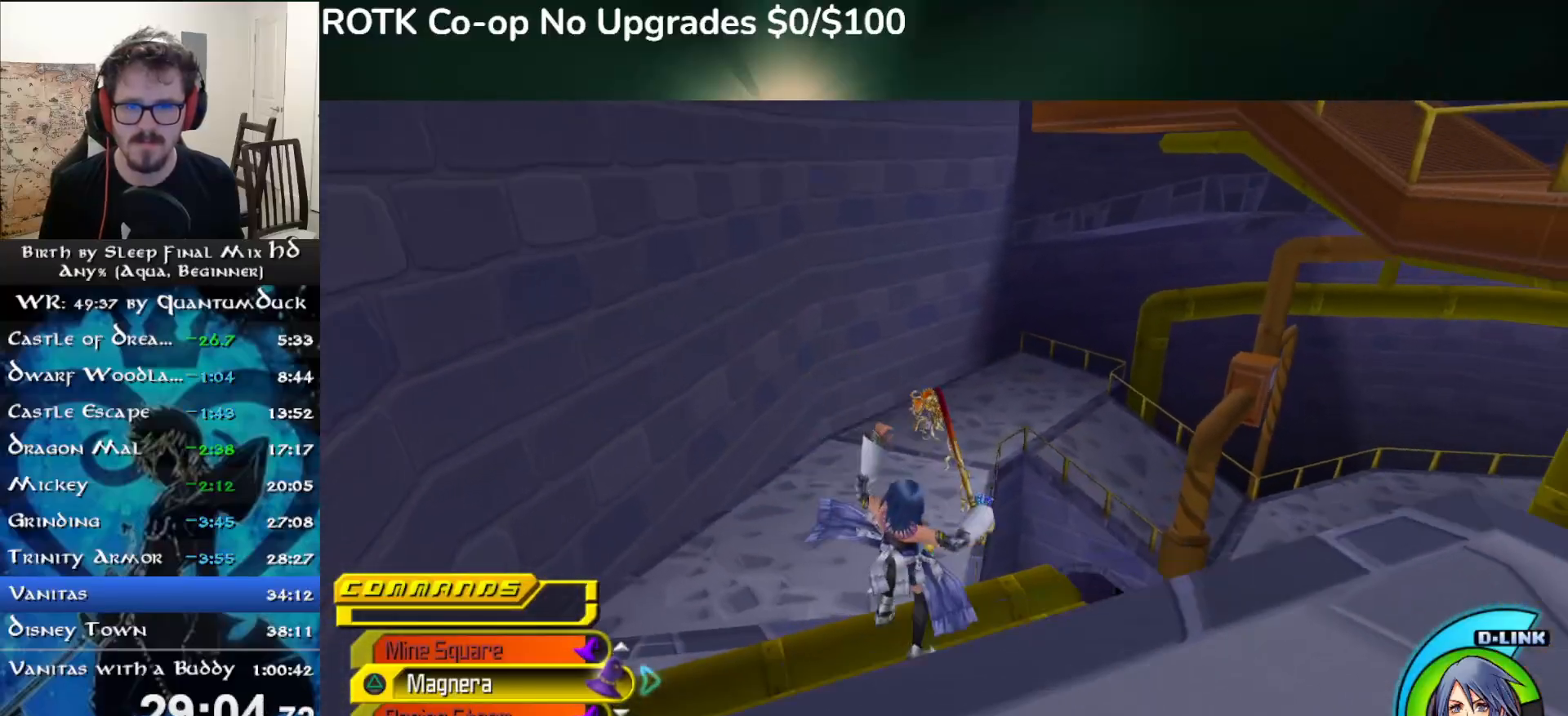
{"buttons": ["SQUARE"], "left_stick": "up", "right_stick": "center", "events": [[167, "SQUARE", "down"], [250, "SQUARE", "up"], [350, "SQUARE", "down"], [433, "SQUARE", "up"], [500, "SQUARE", "down"]]}
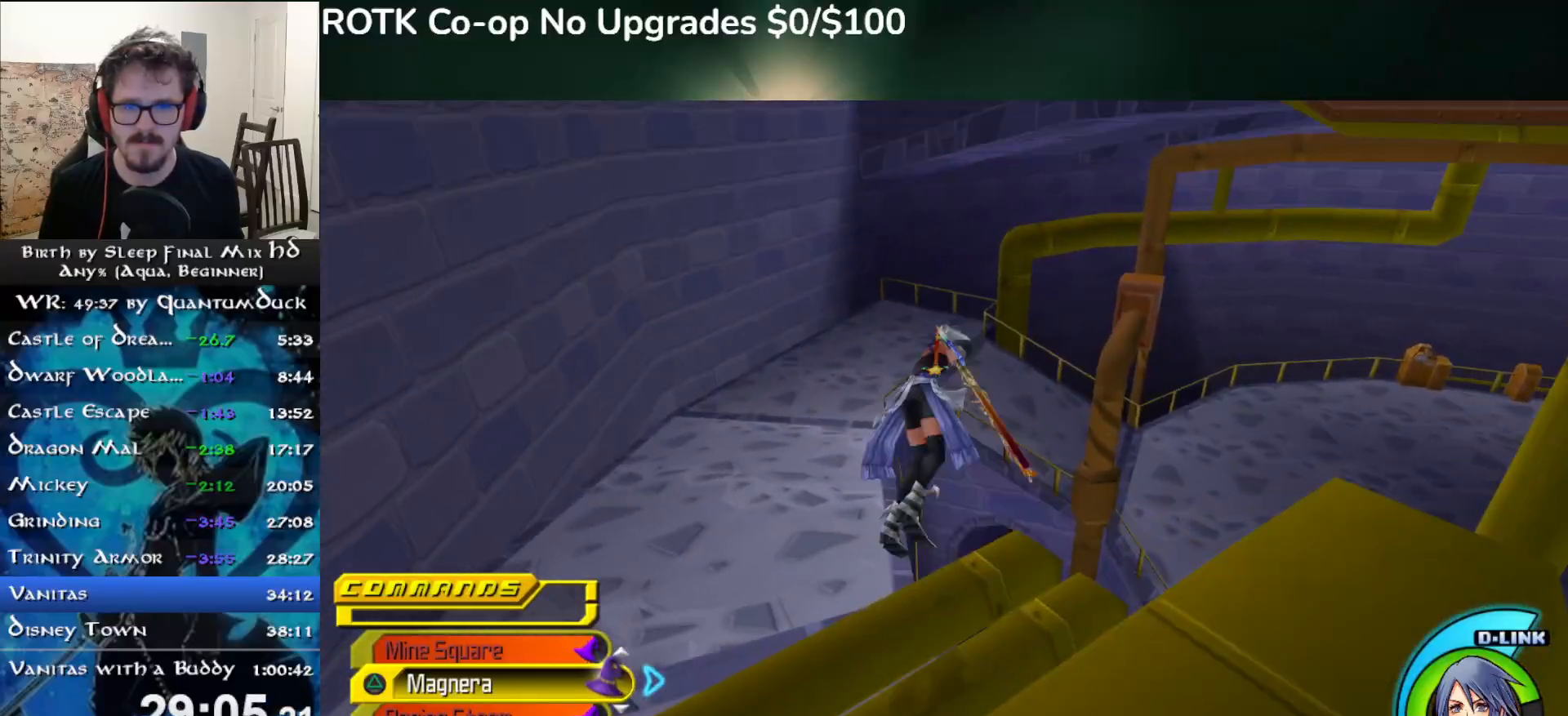
{"buttons": [], "left_stick": "up", "right_stick": "center", "events": [[117, "SQUARE", "up"]]}
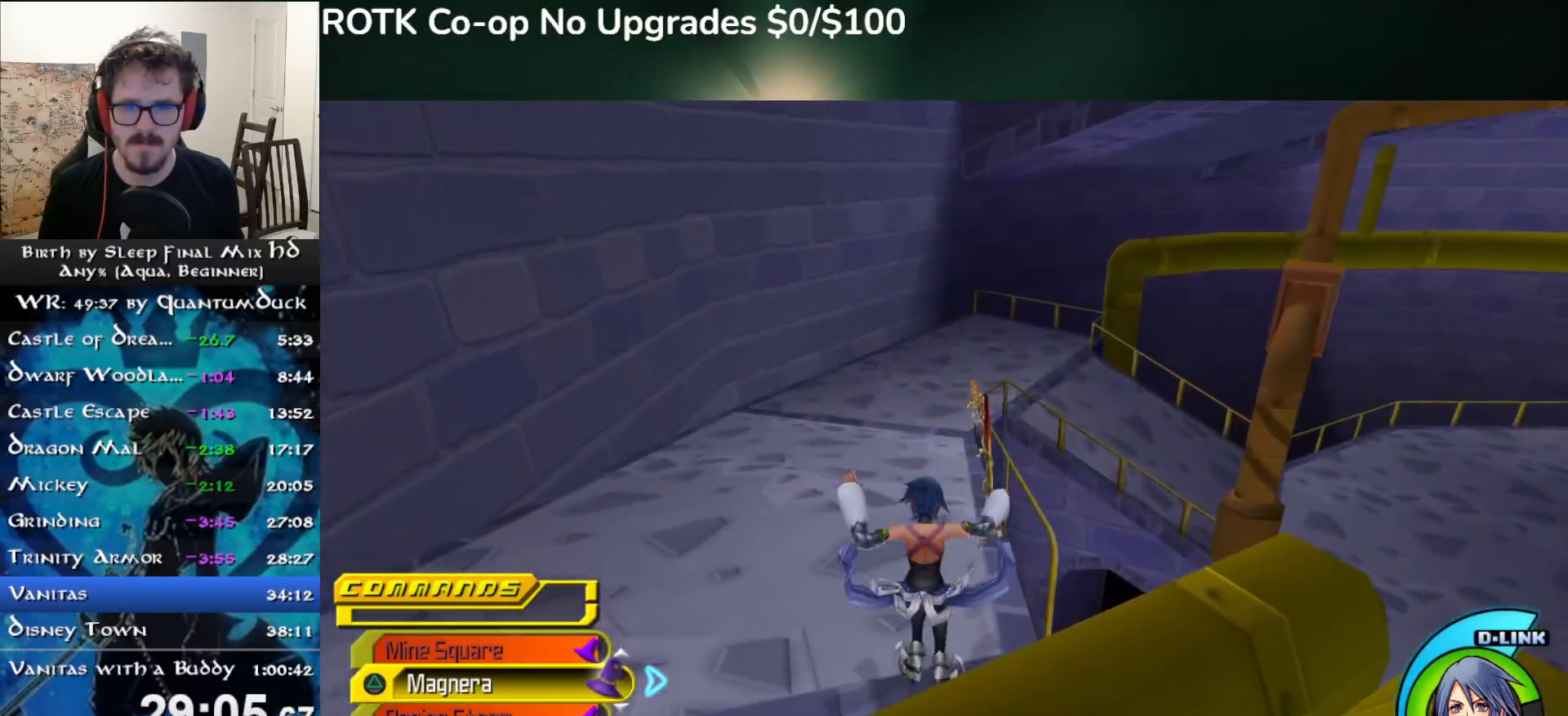
{"buttons": [], "left_stick": "up", "right_stick": "center", "events": [[233, "SQUARE", "down"], [300, "SQUARE", "up"]]}
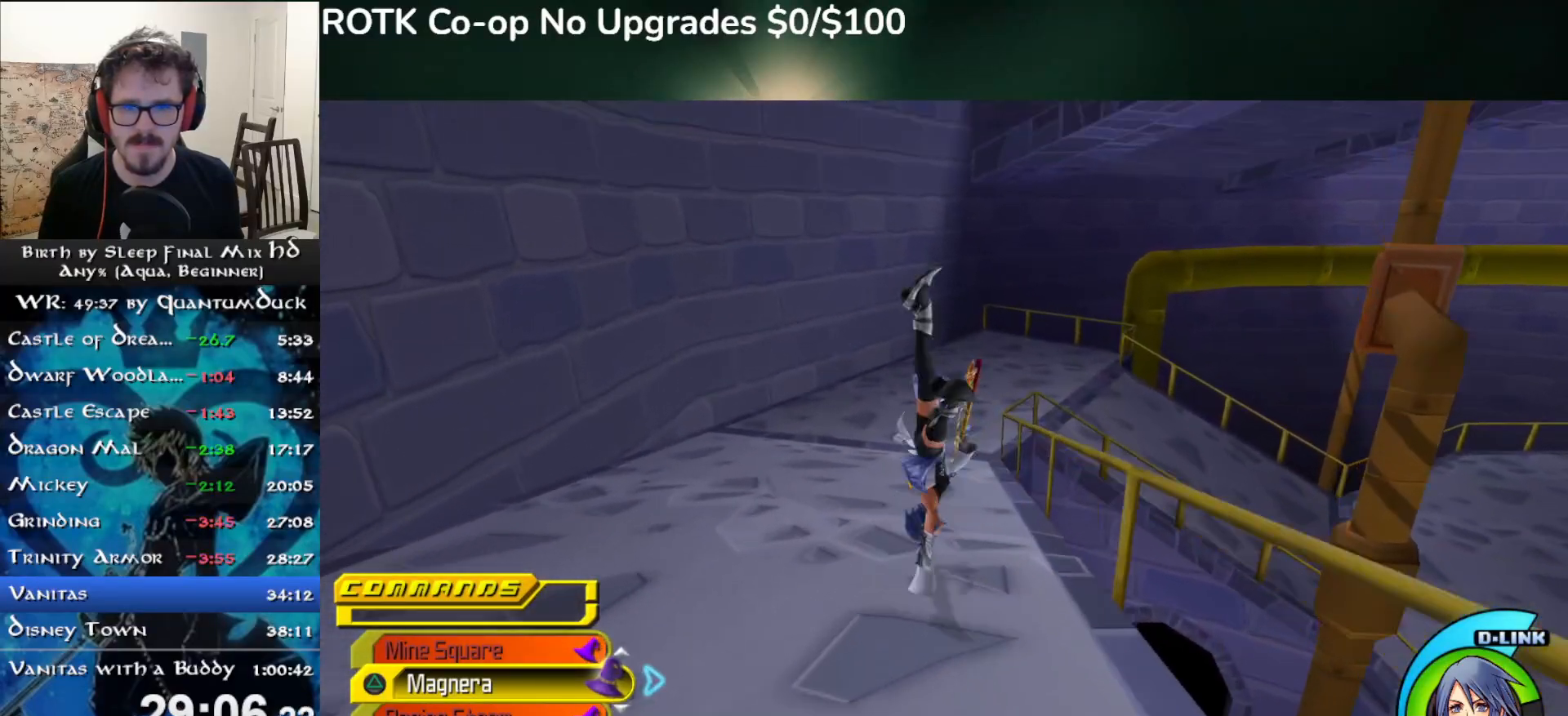
{"buttons": [], "left_stick": "up", "right_stick": "right", "events": [[267, "SQUARE", "down"], [350, "SQUARE", "up"], [500, "right_stick", "right"]]}
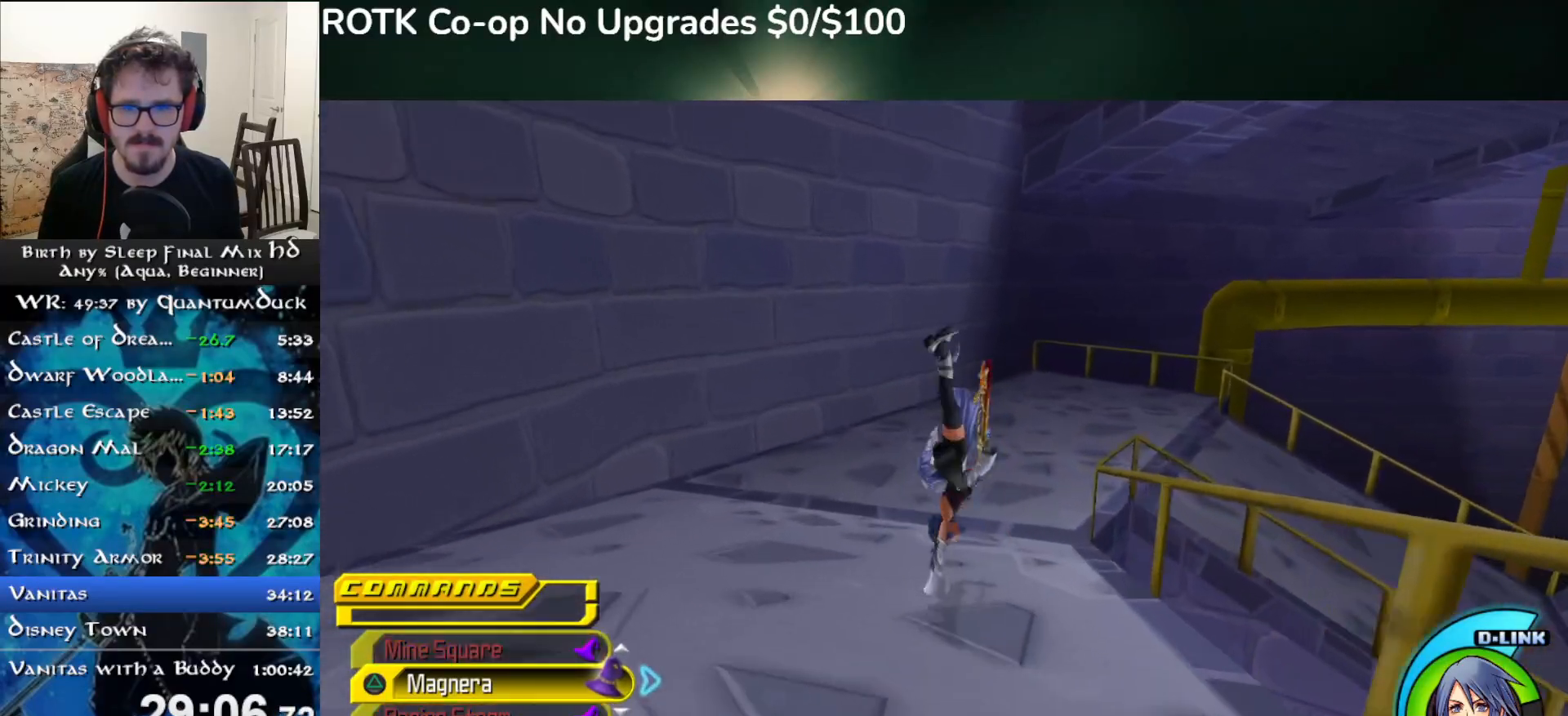
{"buttons": [], "left_stick": "up", "right_stick": "right", "events": [[200, "right_stick", "center"], [283, "SQUARE", "down"], [383, "SQUARE", "up"], [450, "right_stick", "right"]]}
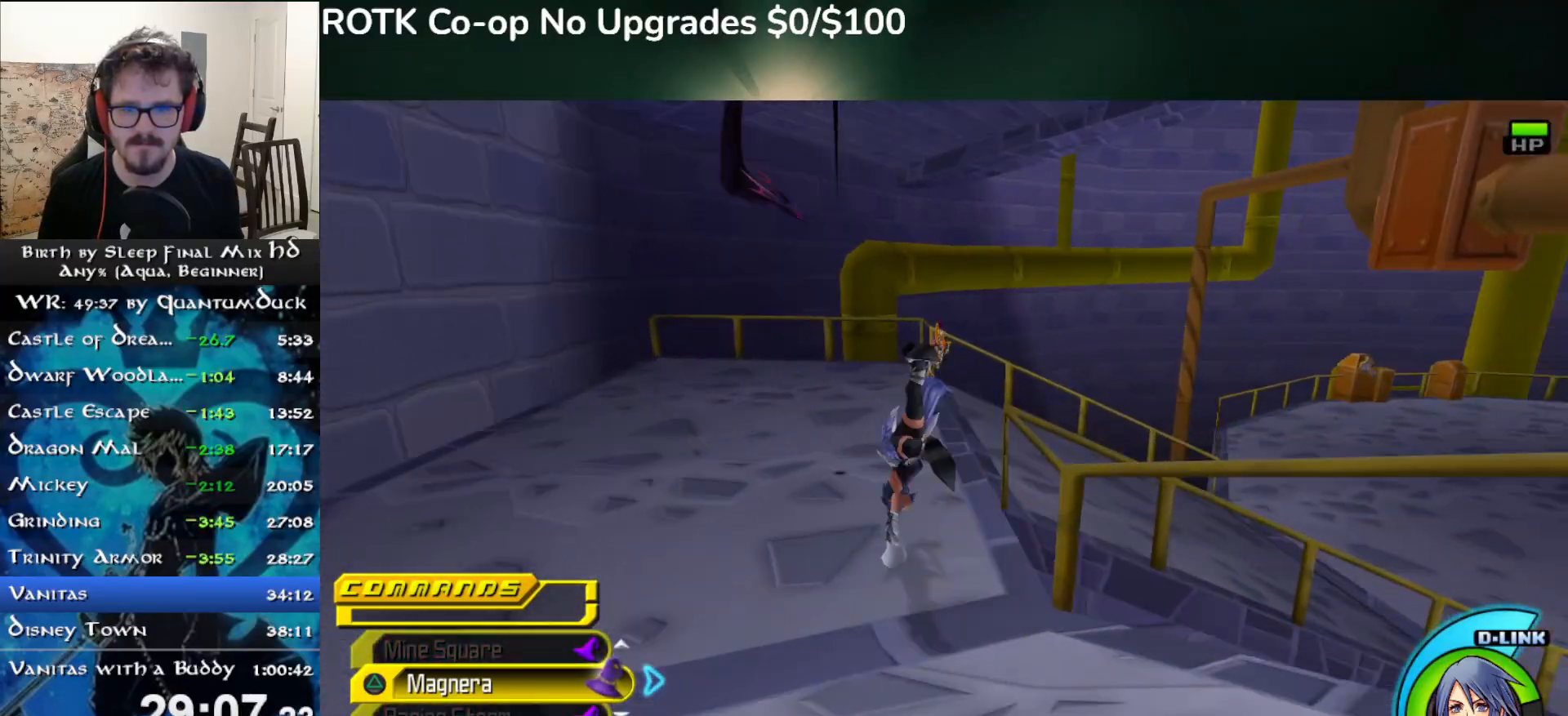
{"buttons": [], "left_stick": "up", "right_stick": "right", "events": [[267, "right_stick", "center"], [283, "SQUARE", "down"], [383, "SQUARE", "up"], [483, "right_stick", "right"]]}
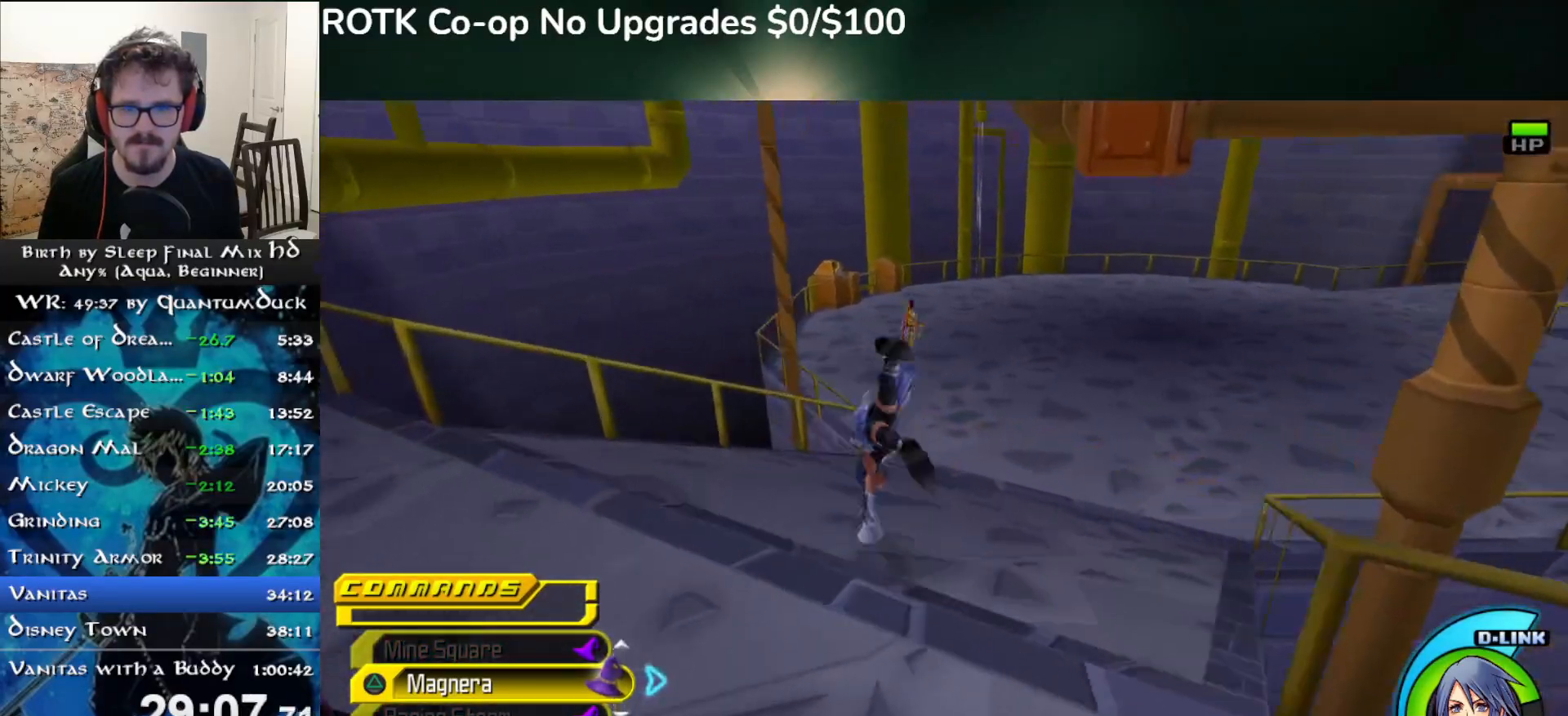
{"buttons": [], "left_stick": "up", "right_stick": "center", "events": [[150, "right_stick", "center"], [267, "SQUARE", "down"], [367, "SQUARE", "up"]]}
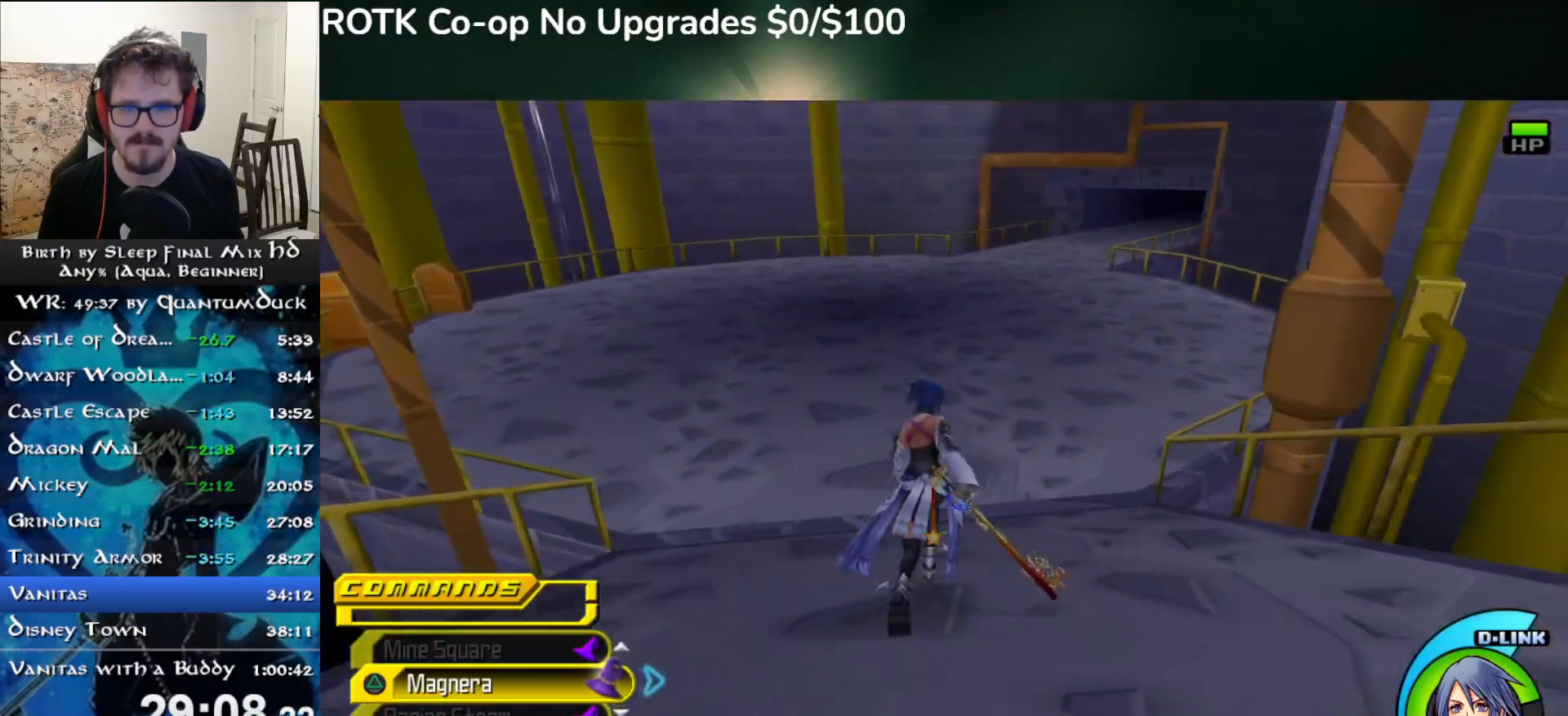
{"buttons": [], "left_stick": "up", "right_stick": "center", "events": [[33, "right_stick", "right"], [133, "SQUARE", "down"], [217, "SQUARE", "up"], [383, "right_stick", "center"]]}
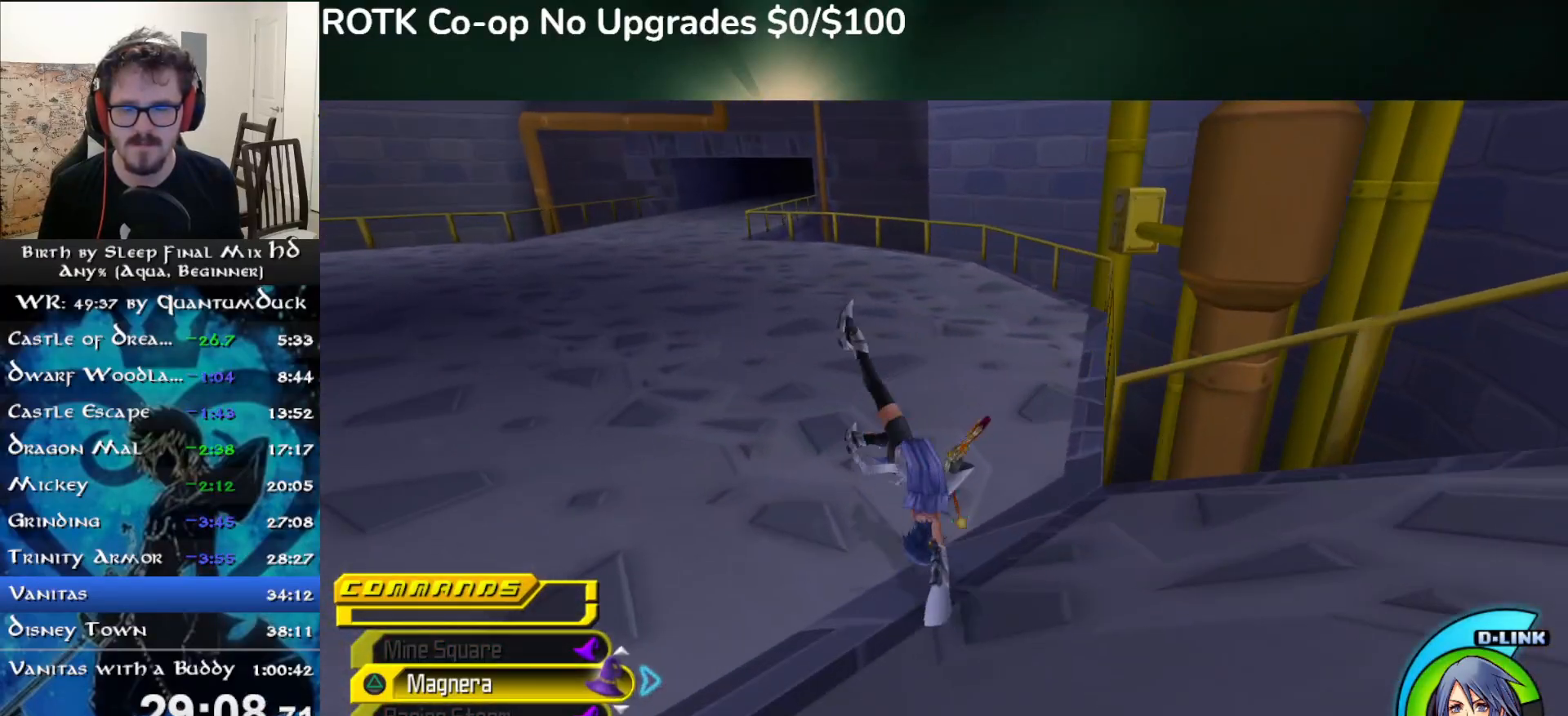
{"buttons": [], "left_stick": "up", "right_stick": "center", "events": [[150, "SQUARE", "down"], [233, "SQUARE", "up"]]}
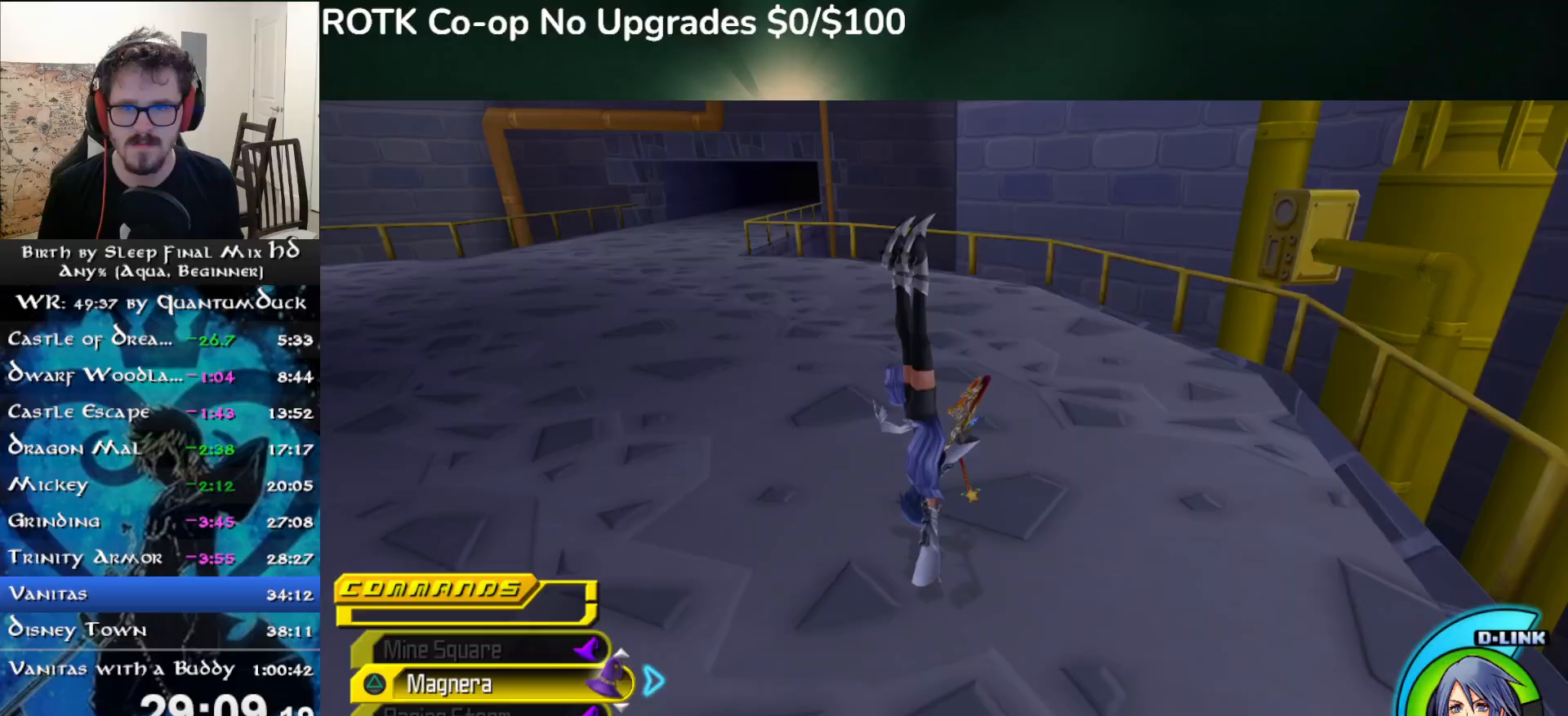
{"buttons": [], "left_stick": "up", "right_stick": "center", "events": [[167, "SQUARE", "down"], [233, "SQUARE", "up"]]}
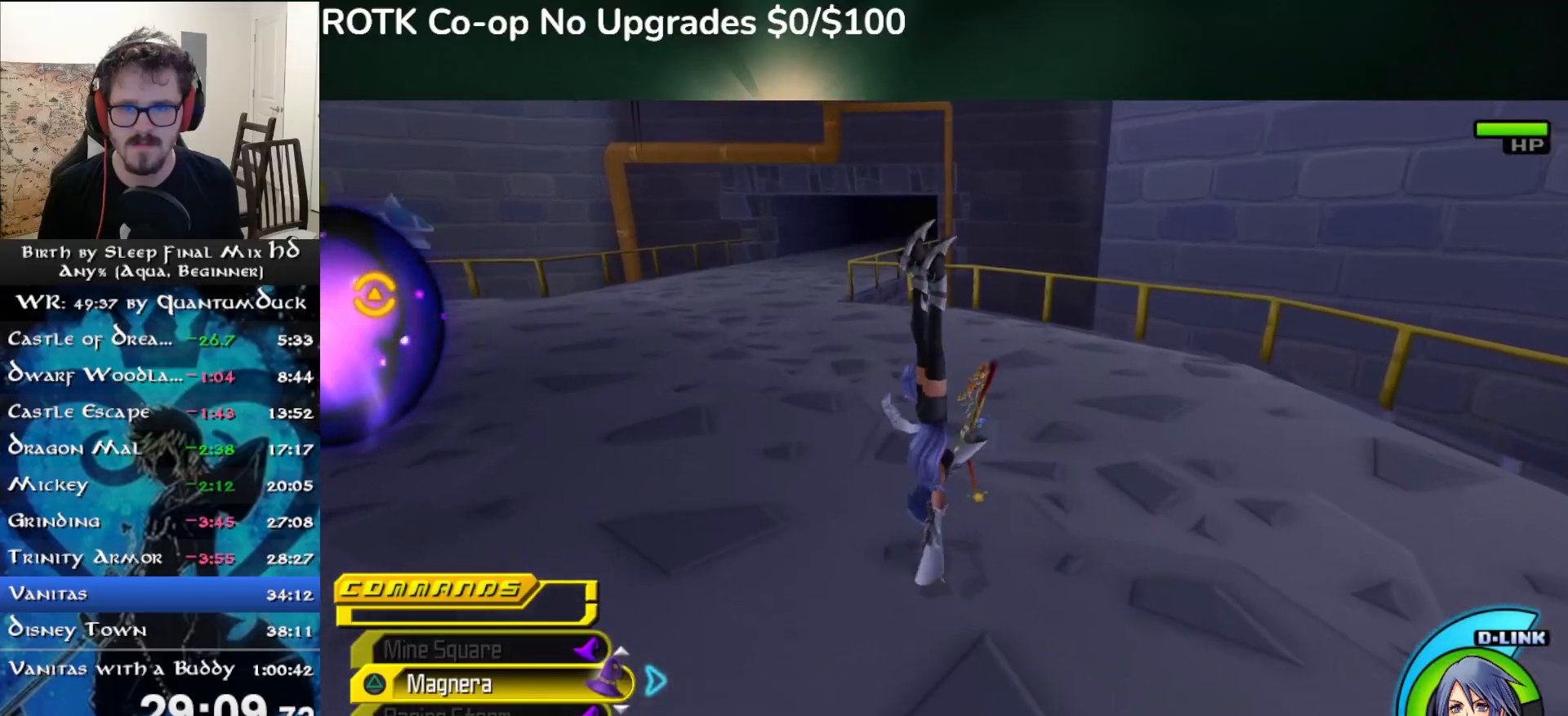
{"buttons": [], "left_stick": "up", "right_stick": "center", "events": [[200, "SQUARE", "down"], [250, "SQUARE", "up"]]}
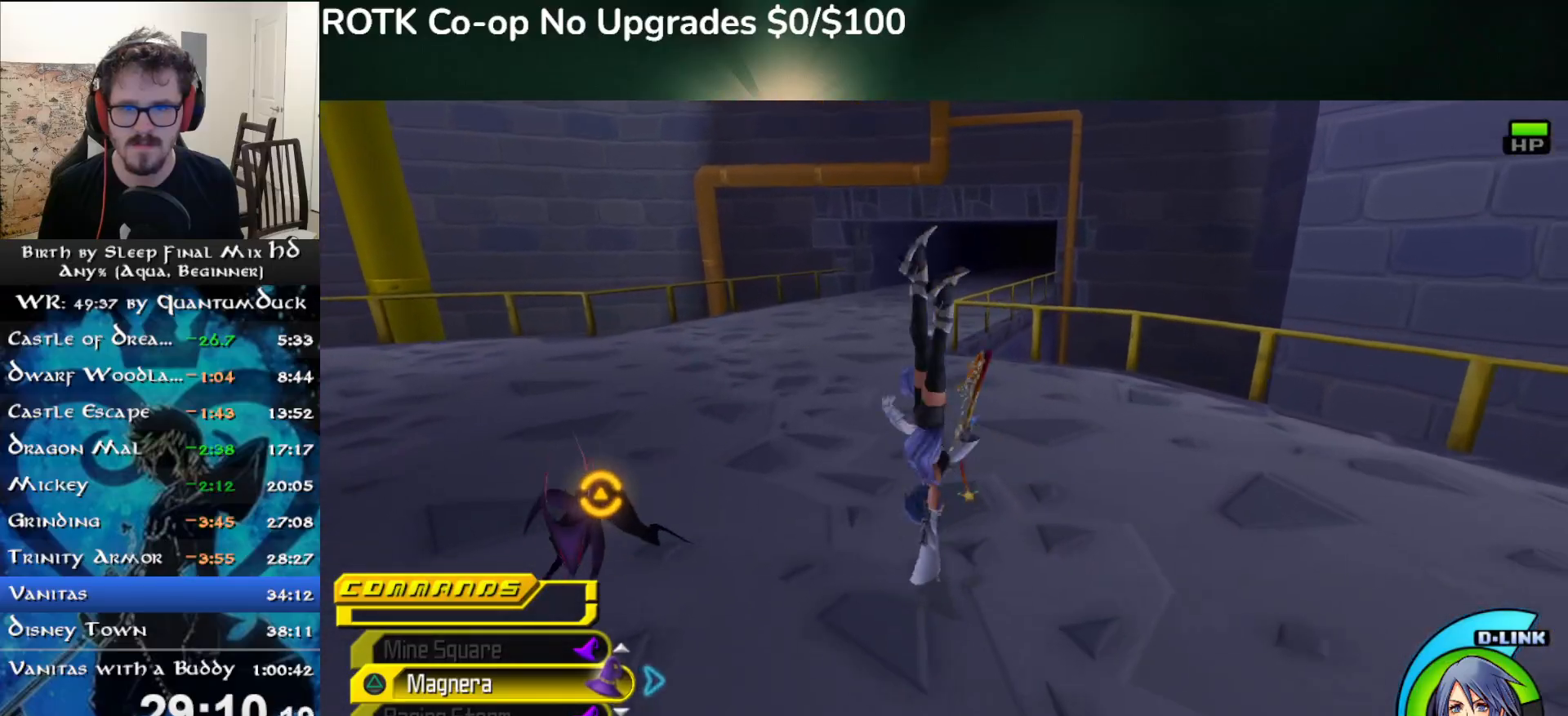
{"buttons": [], "left_stick": "up", "right_stick": "center", "events": [[233, "SQUARE", "down"], [283, "SQUARE", "up"]]}
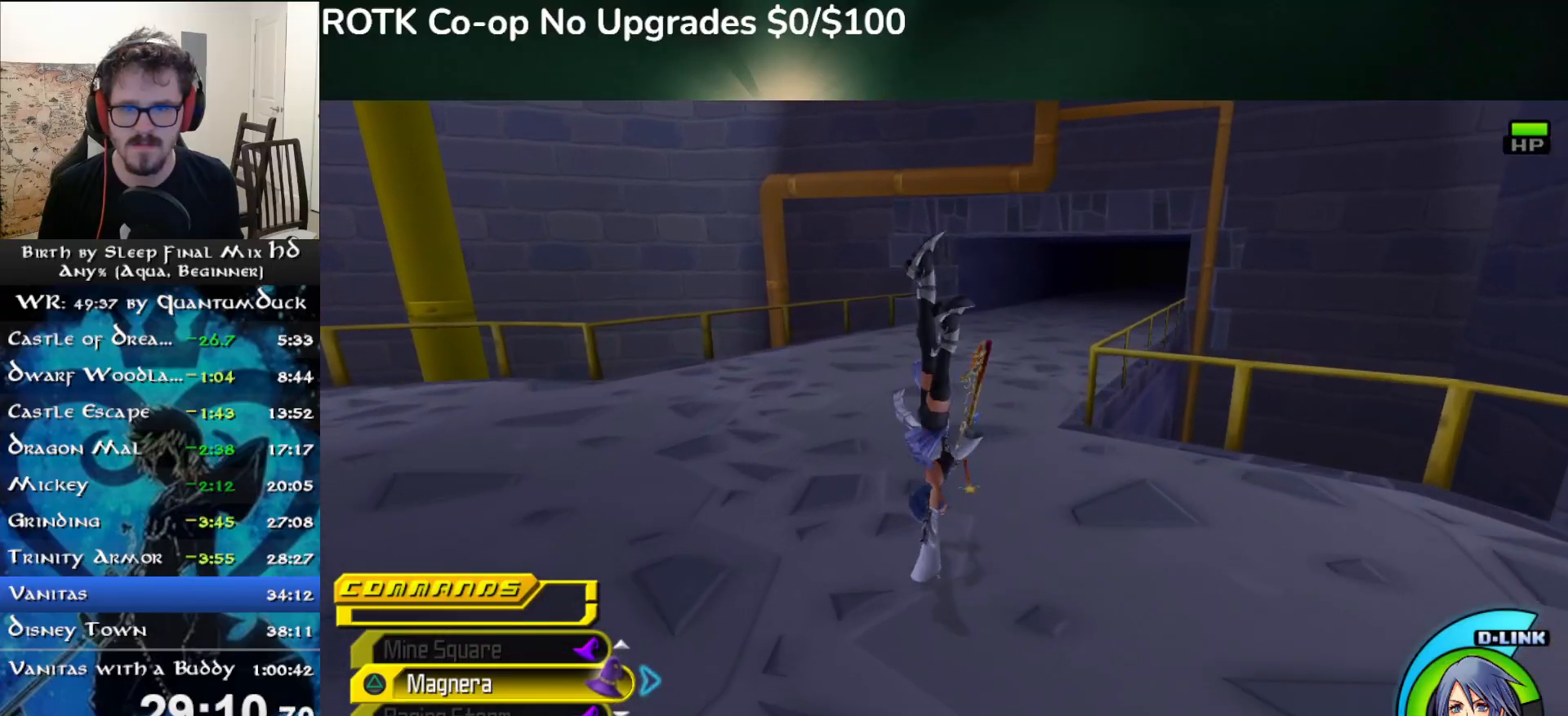
{"buttons": [], "left_stick": "up", "right_stick": "center", "events": [[183, "right_stick", "right"], [233, "SQUARE", "down"], [267, "right_stick", "center"], [317, "SQUARE", "up"]]}
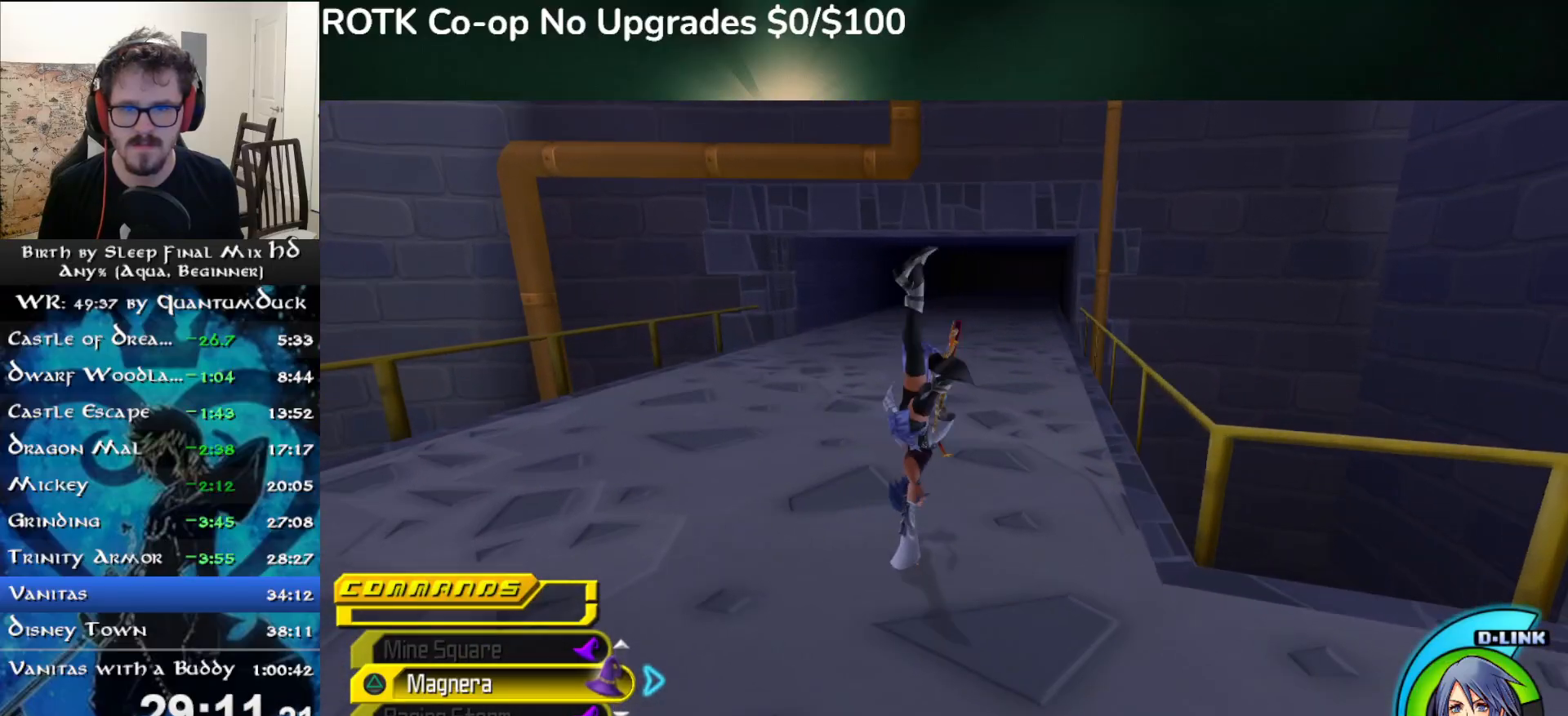
{"buttons": [], "left_stick": "up", "right_stick": "center", "events": [[267, "SQUARE", "down"], [367, "SQUARE", "up"]]}
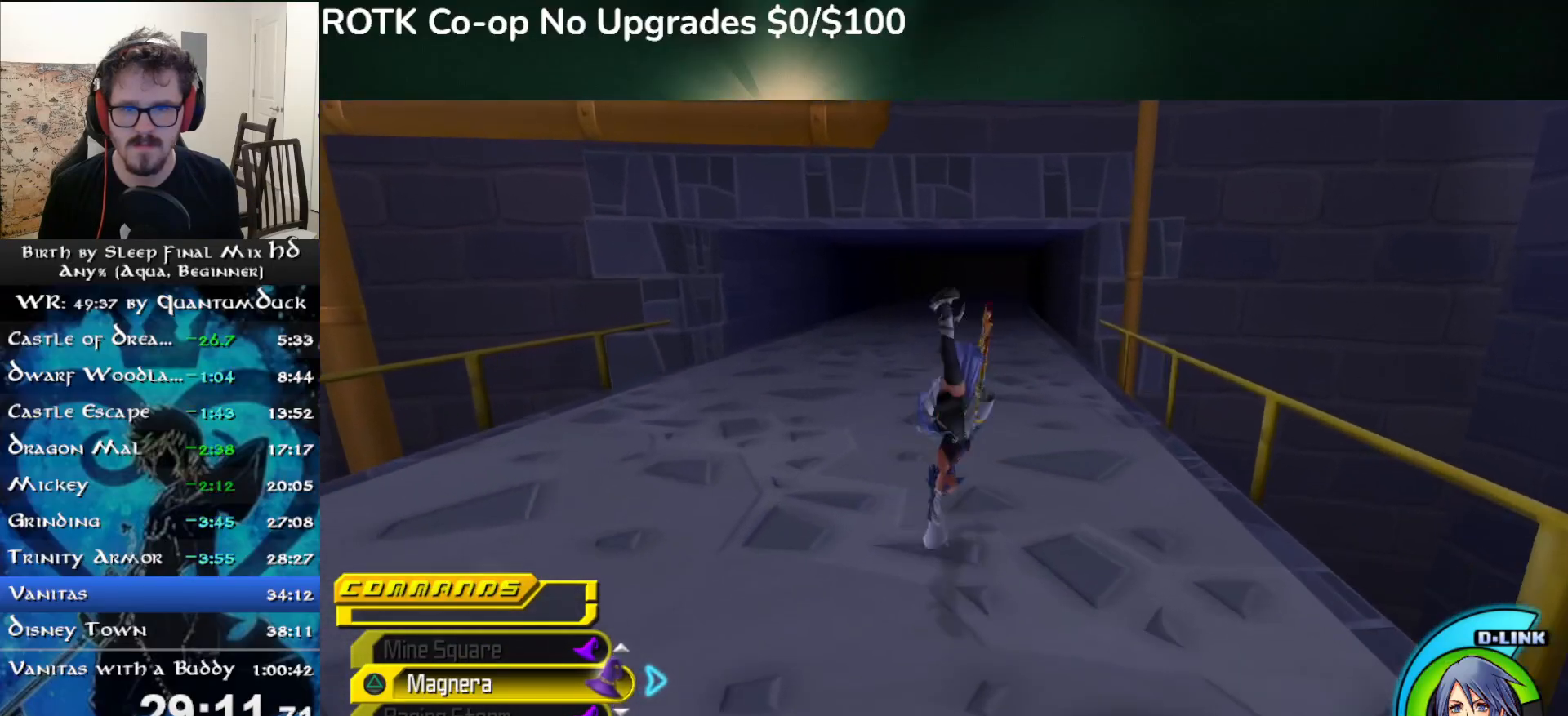
{"buttons": [], "left_stick": "up", "right_stick": "center", "events": [[233, "SQUARE", "down"], [300, "SQUARE", "up"]]}
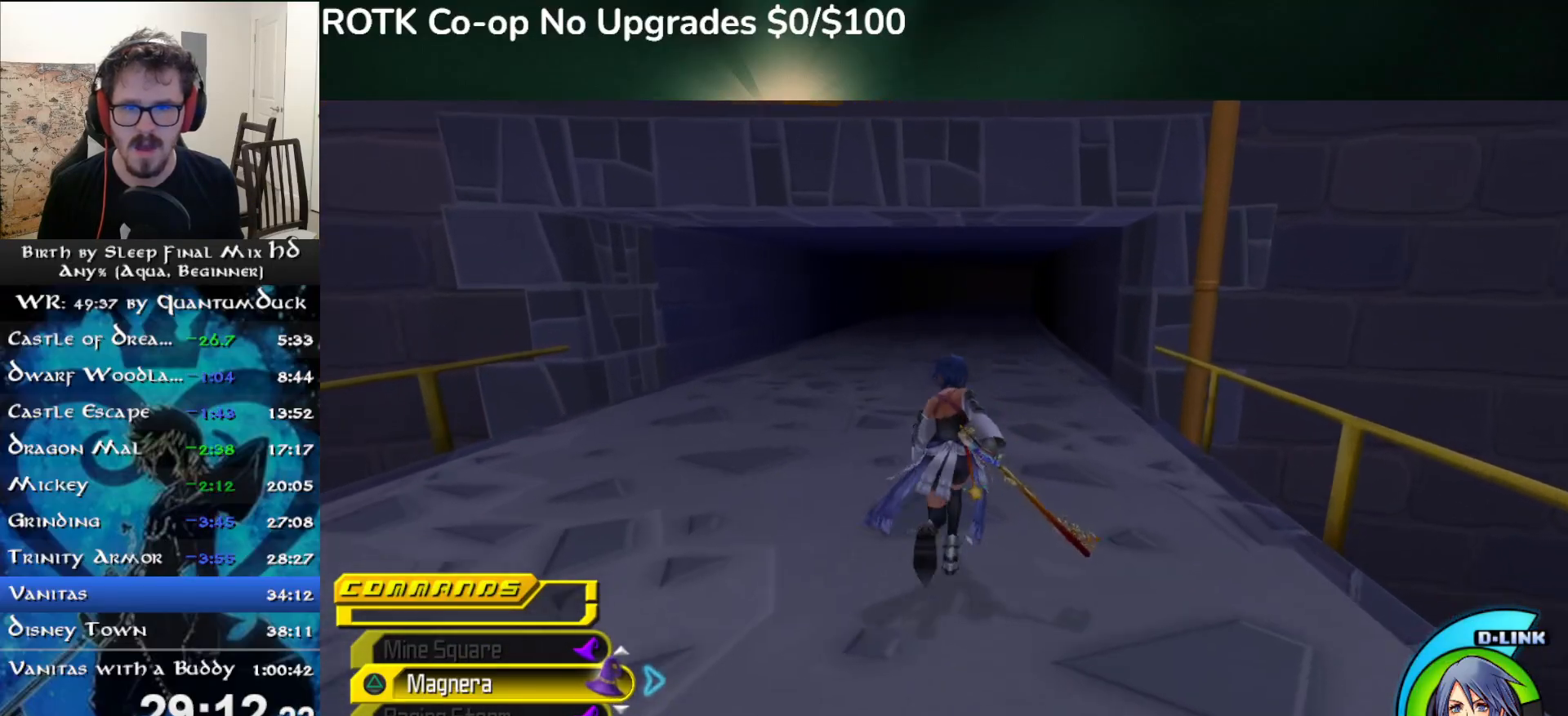
{"buttons": [], "left_stick": "up", "right_stick": "center", "events": [[67, "CROSS", "down"], [200, "CROSS", "up"]]}
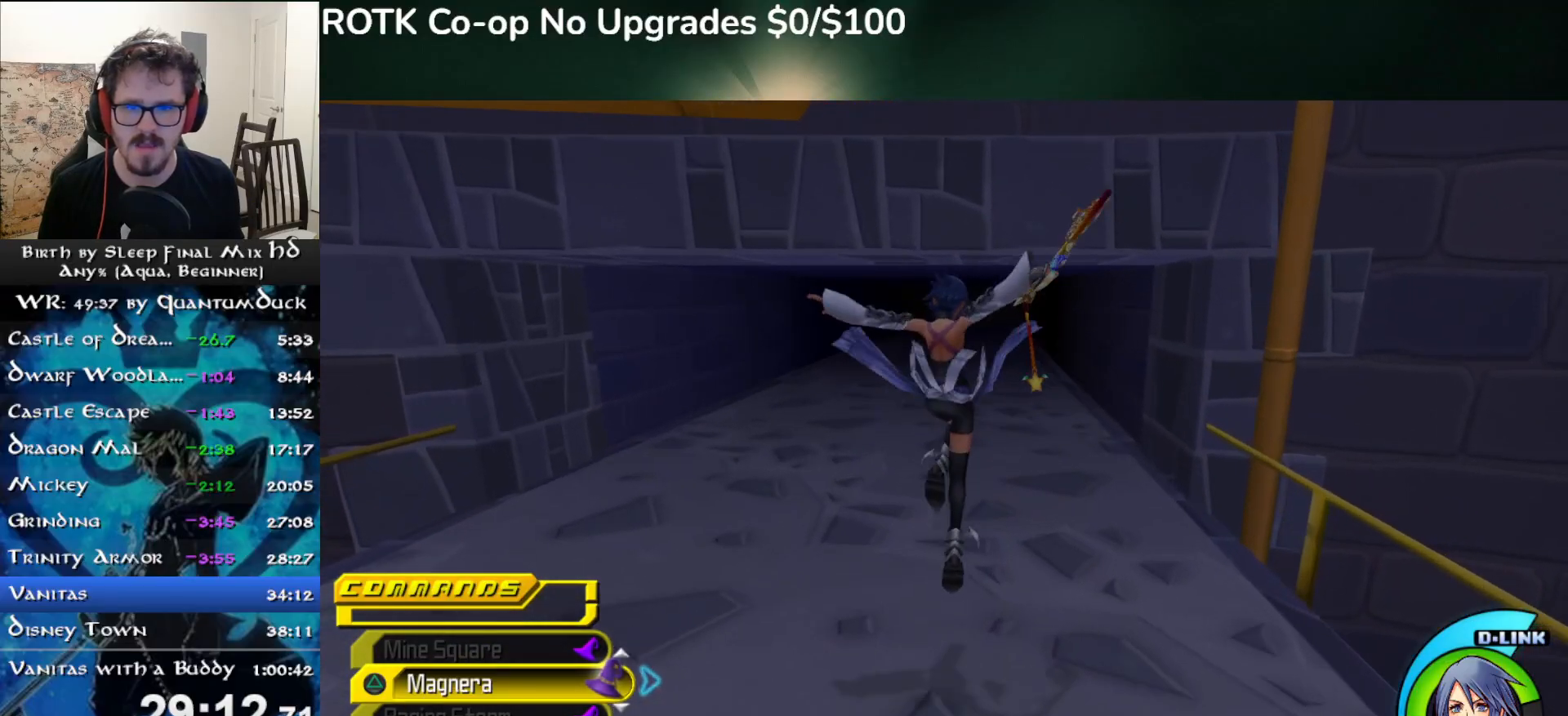
{"buttons": [], "left_stick": "up", "right_stick": "center", "events": [[250, "SQUARE", "down"], [300, "SQUARE", "up"], [383, "SQUARE", "down"], [450, "SQUARE", "up"]]}
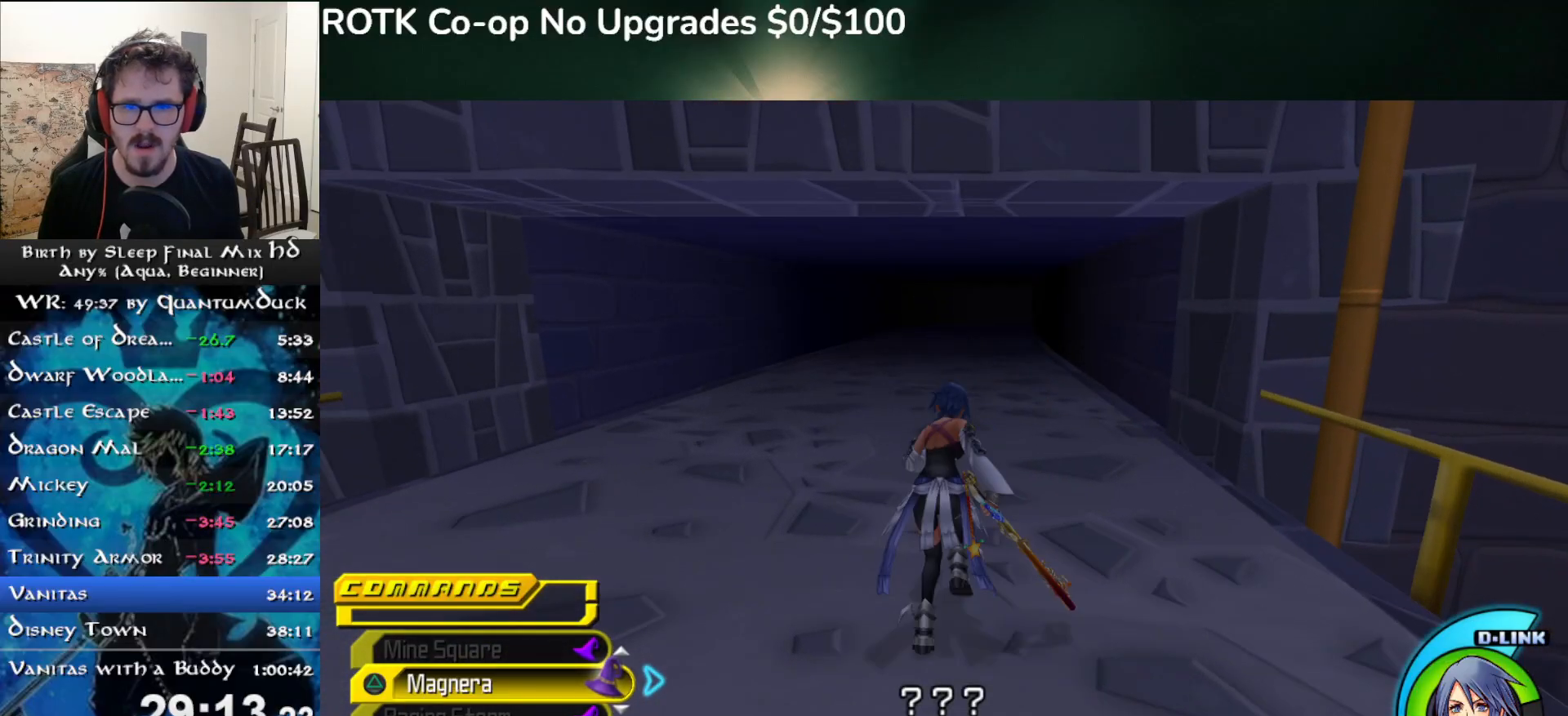
{"buttons": [], "left_stick": "up", "right_stick": "center", "events": [[33, "SQUARE", "down"], [117, "SQUARE", "up"]]}
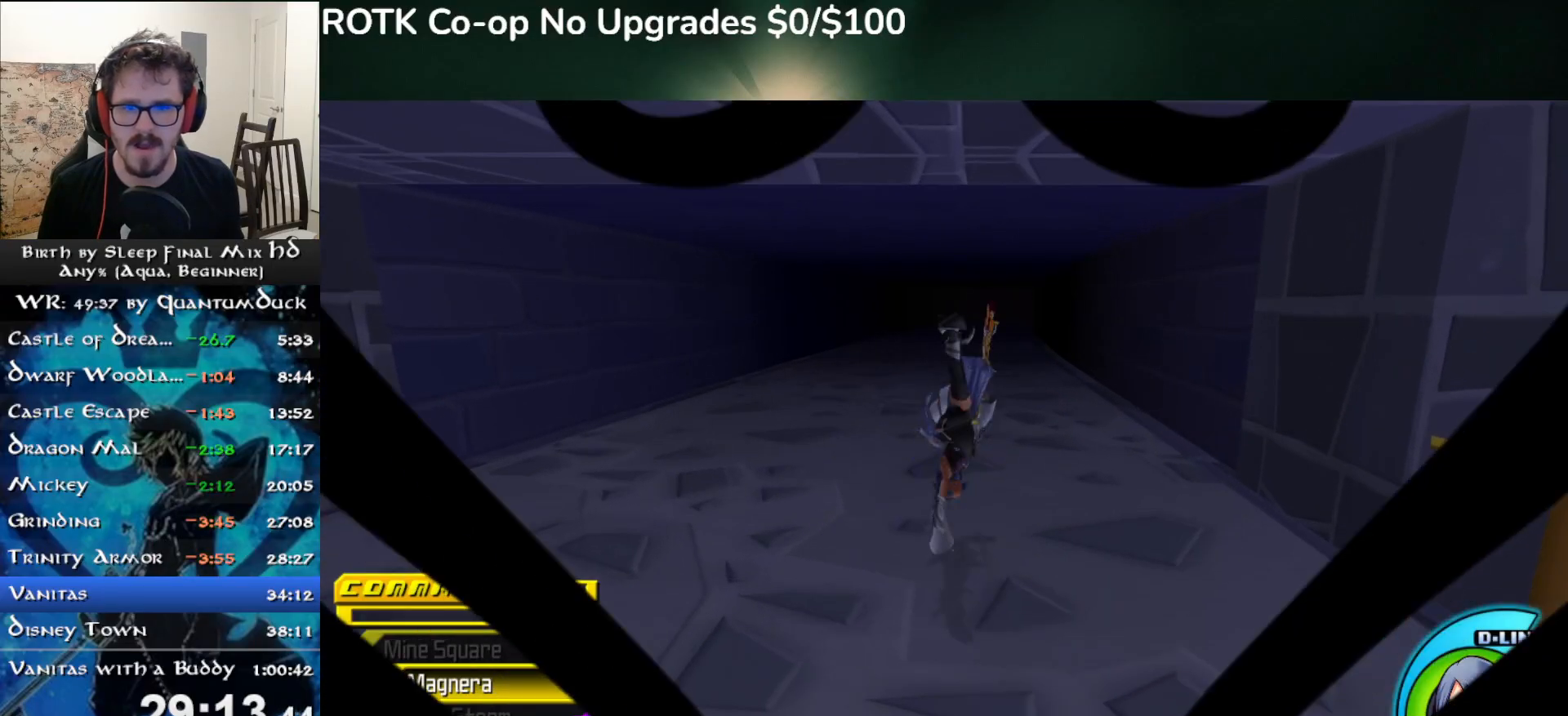
{"buttons": [], "left_stick": "up", "right_stick": "center", "events": []}
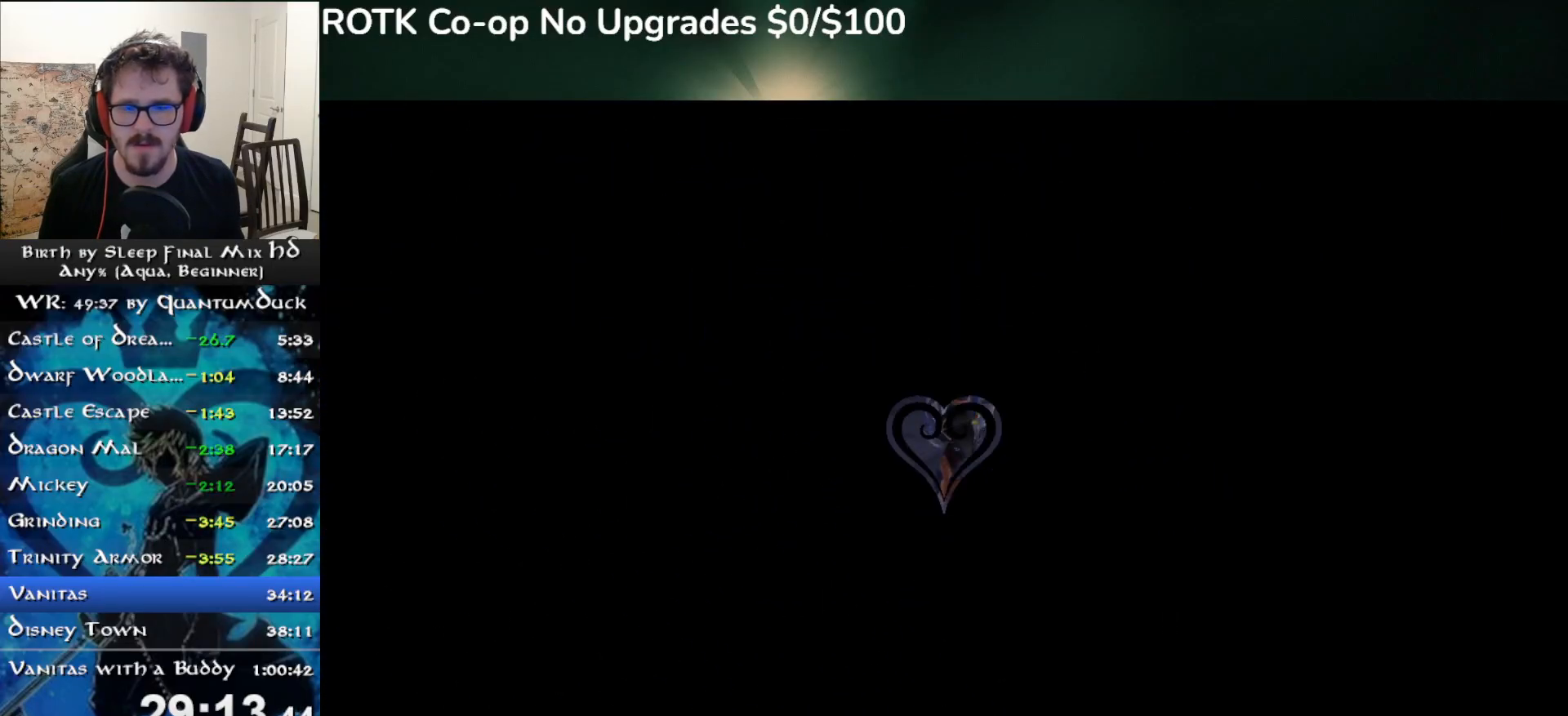
{"buttons": ["SQUARE"], "left_stick": "up", "right_stick": "center", "events": [[150, "SQUARE", "down"], [217, "SQUARE", "up"], [283, "SQUARE", "down"], [367, "SQUARE", "up"], [450, "SQUARE", "down"]]}
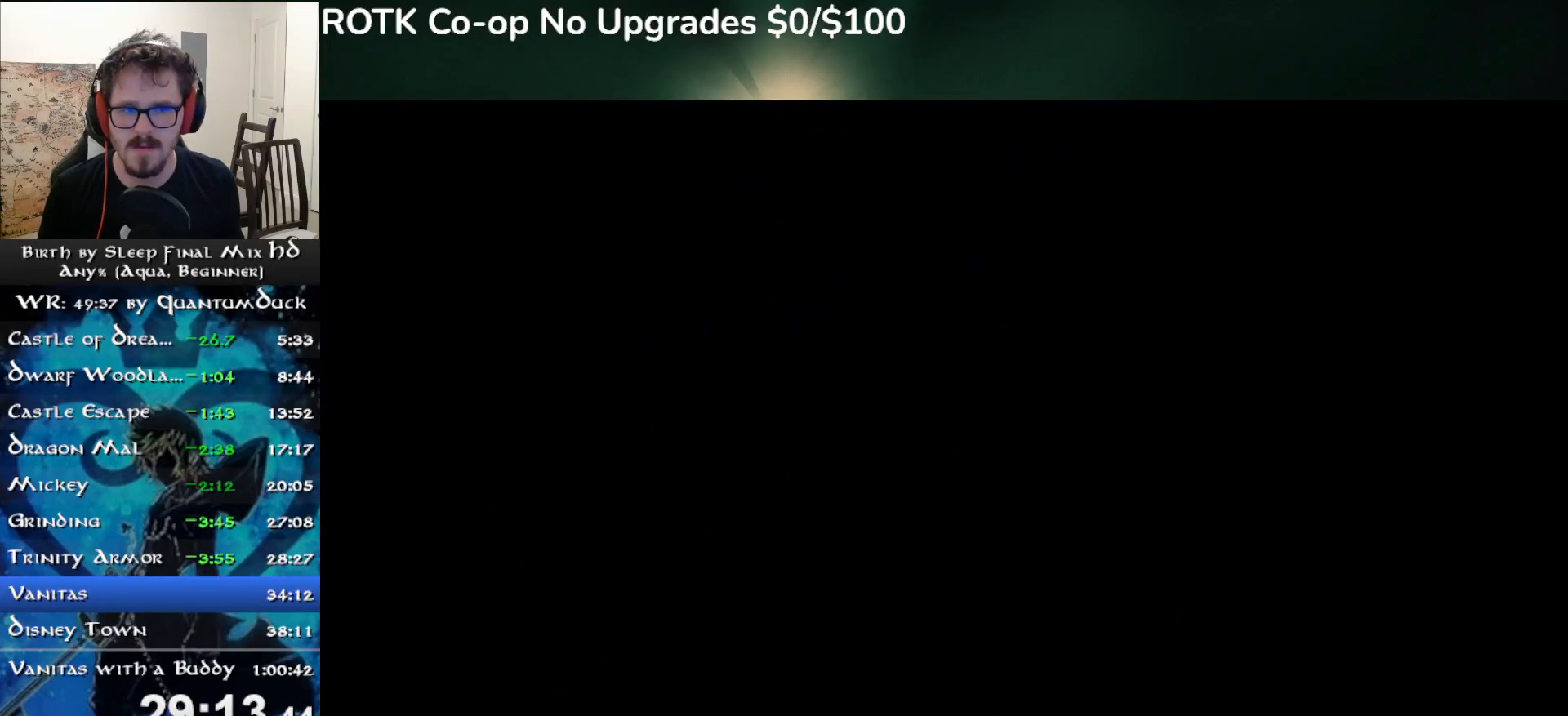
{"buttons": ["SQUARE"], "left_stick": "up", "right_stick": "center", "events": [[50, "SQUARE", "up"], [133, "SQUARE", "down"], [200, "SQUARE", "up"], [300, "SQUARE", "down"], [367, "SQUARE", "up"], [467, "SQUARE", "down"]]}
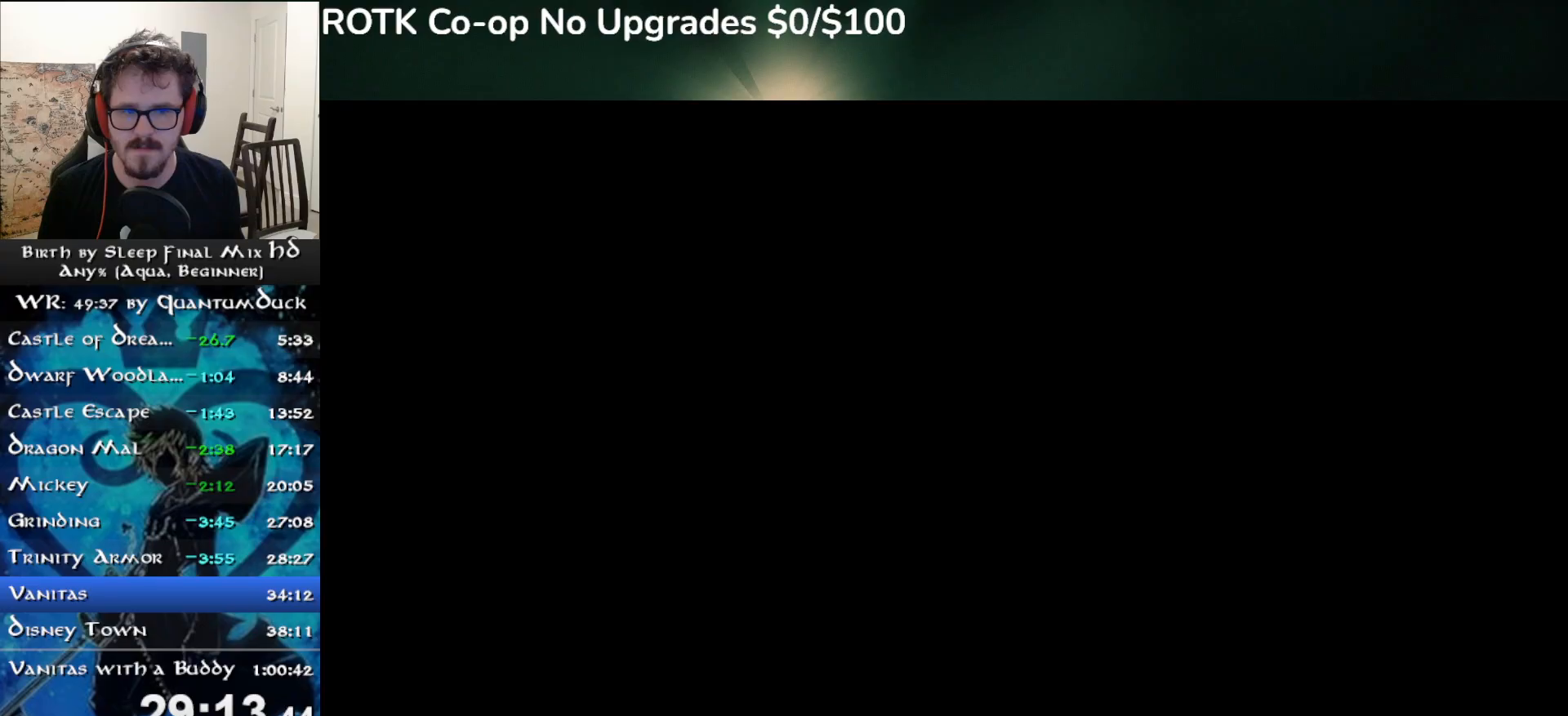
{"buttons": [], "left_stick": "up", "right_stick": "center", "events": [[50, "SQUARE", "up"], [133, "SQUARE", "down"], [217, "SQUARE", "up"]]}
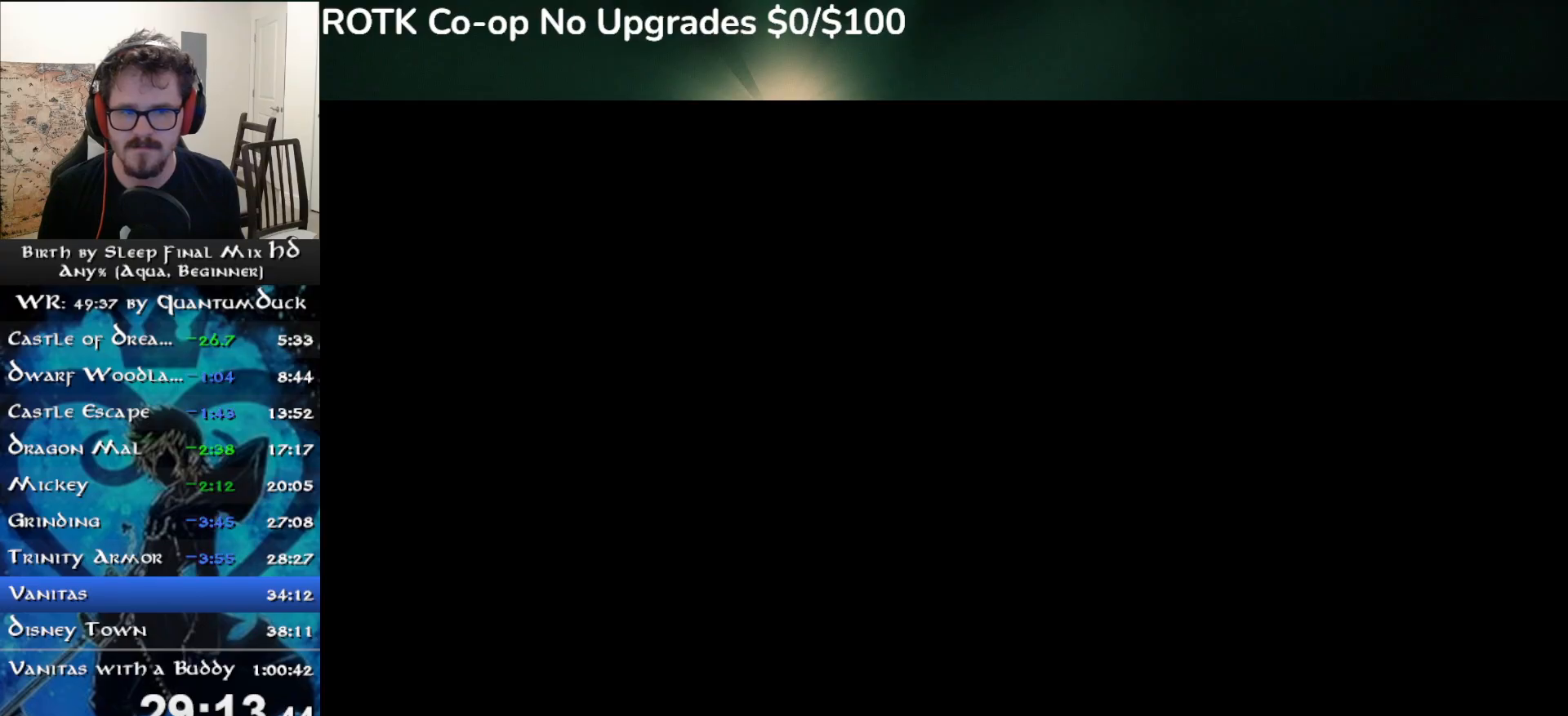
{"buttons": [], "left_stick": "up", "right_stick": "center", "events": []}
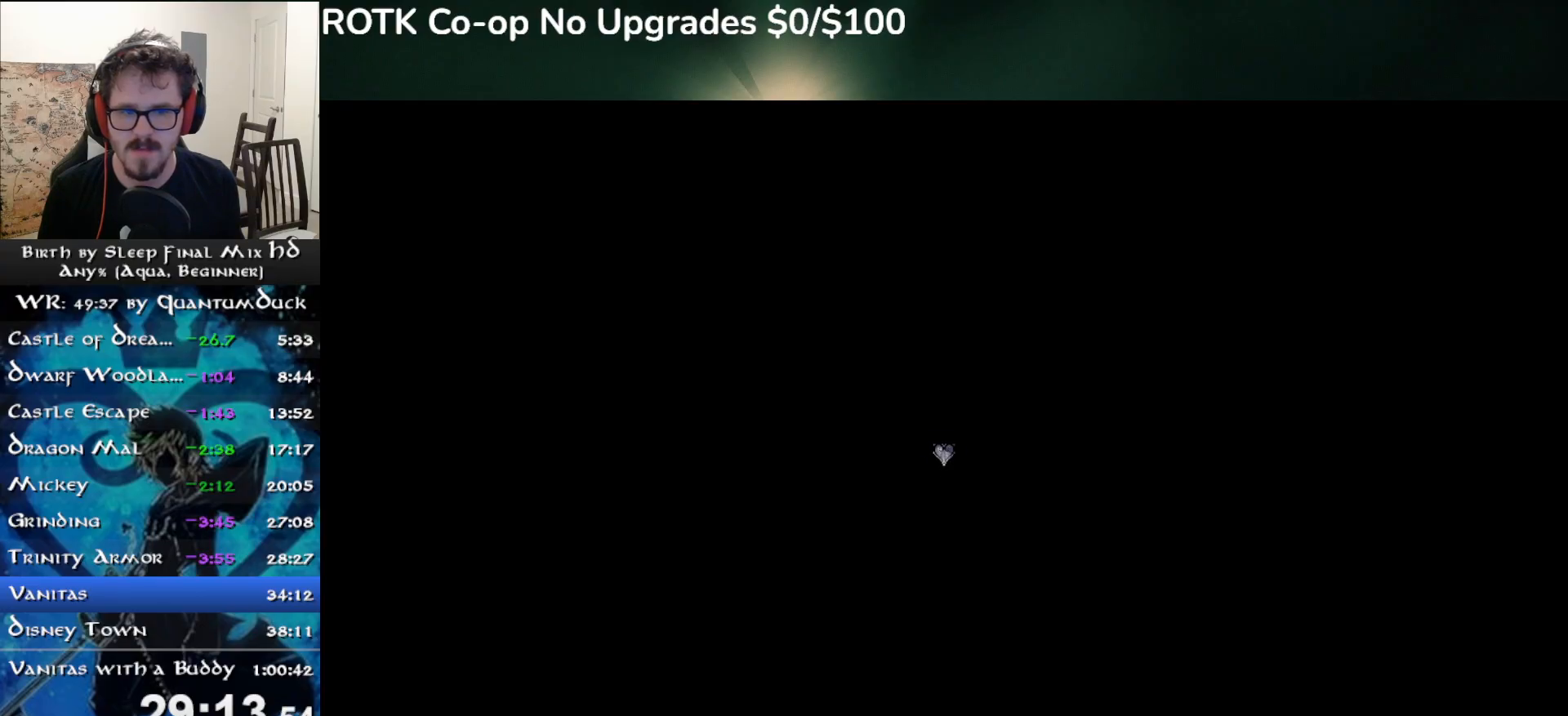
{"buttons": [], "left_stick": "up", "right_stick": "center", "events": []}
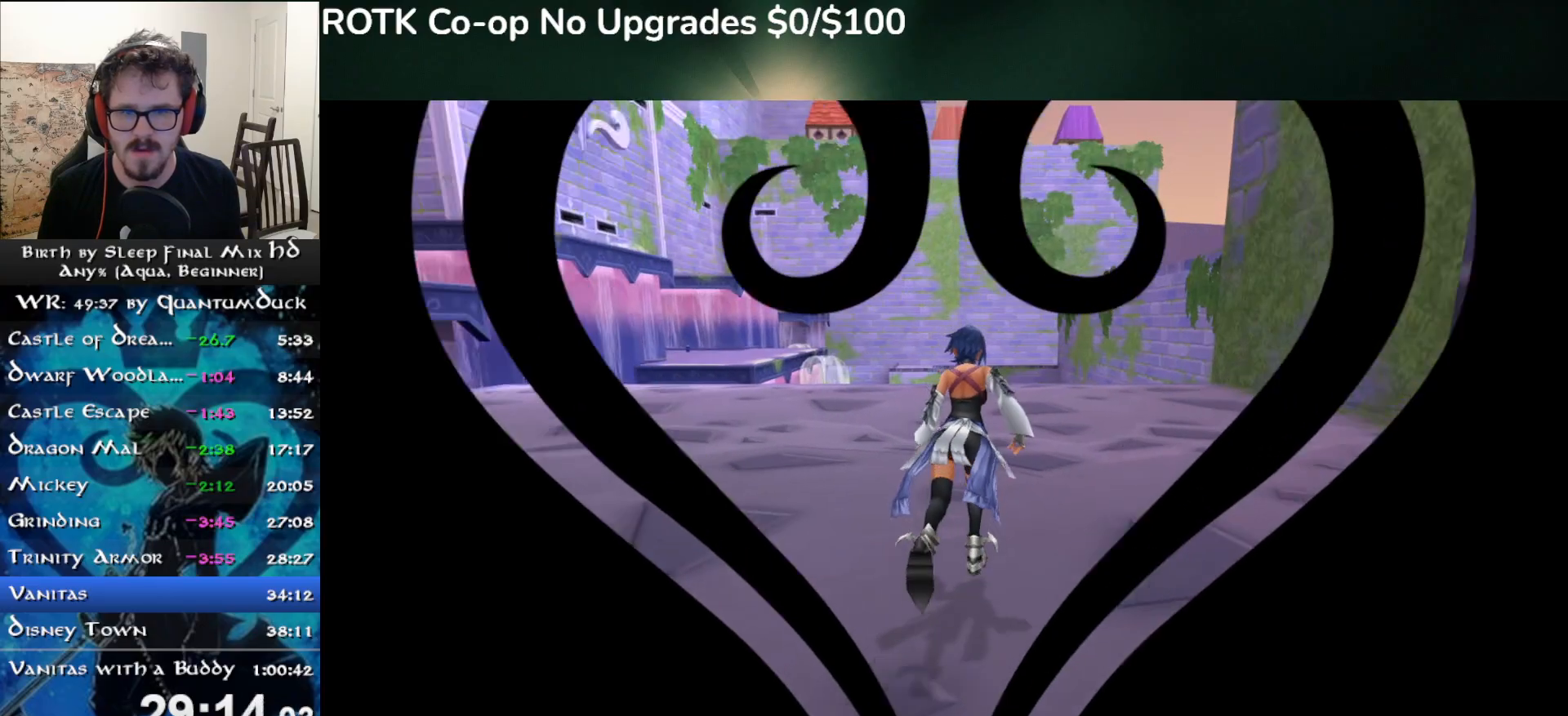
{"buttons": [], "left_stick": "up", "right_stick": "center", "events": [[133, "SQUARE", "down"], [217, "SQUARE", "up"], [300, "R1", "down"], [467, "R1", "up"]]}
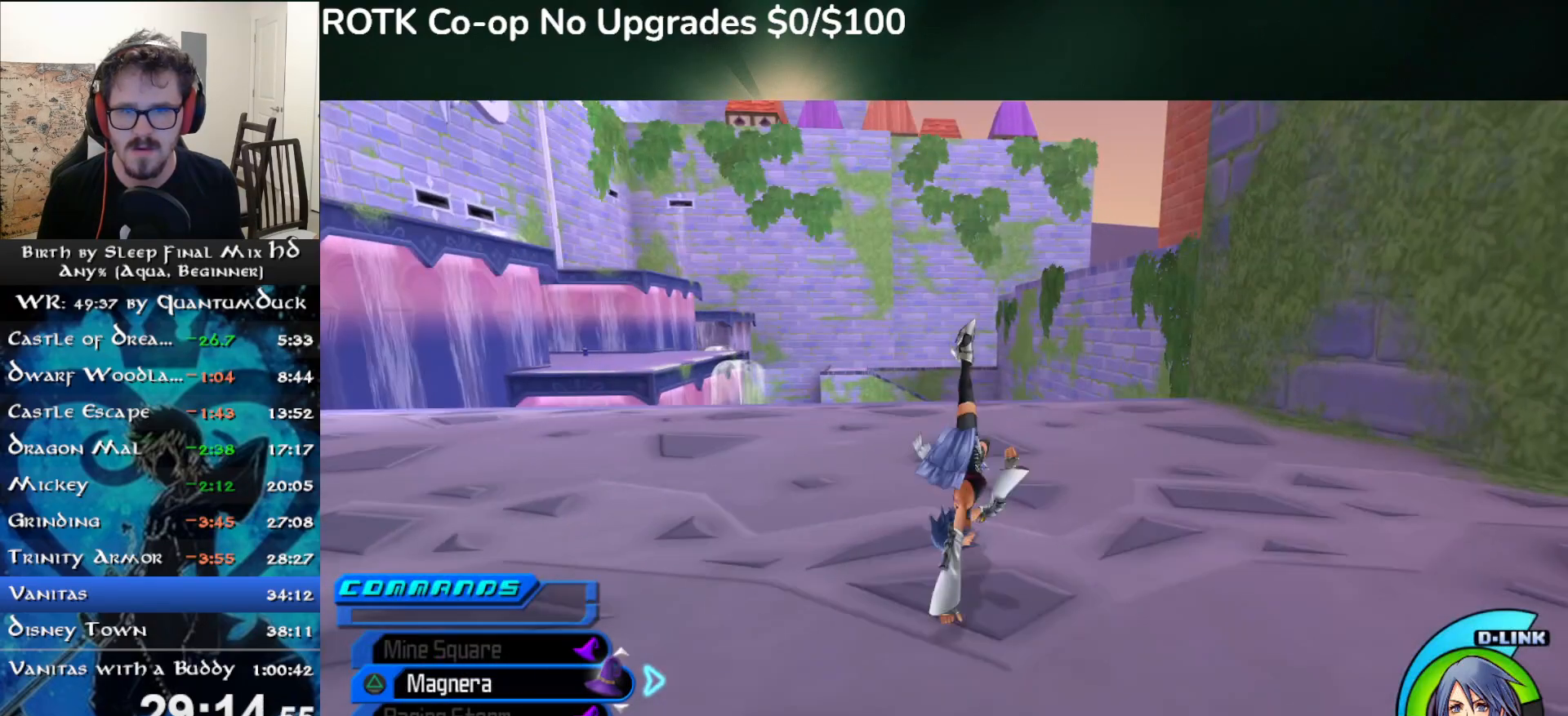
{"buttons": ["R1"], "left_stick": "center", "right_stick": "center", "events": [[83, "left_stick", "center"], [350, "R1", "down"]]}
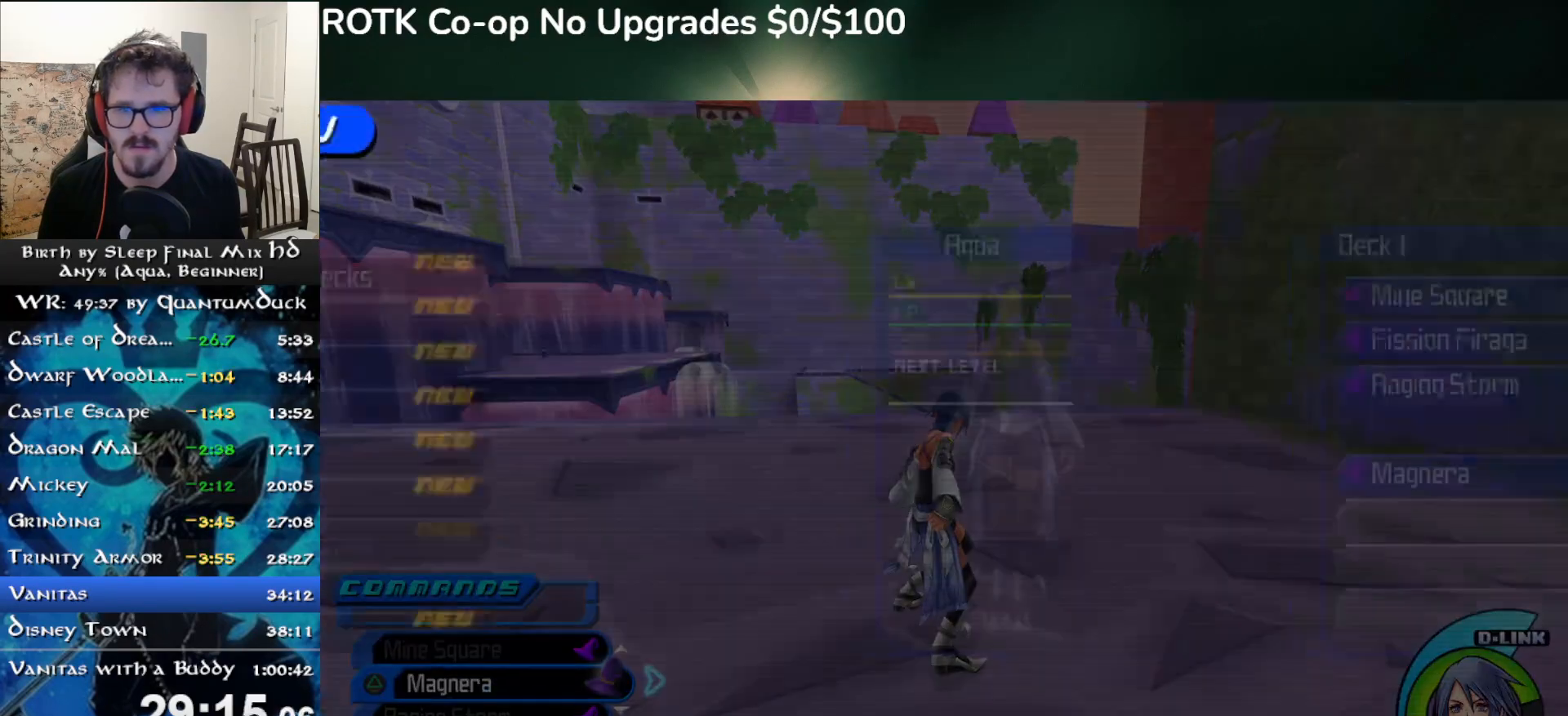
{"buttons": [], "left_stick": "center", "right_stick": "center", "events": [[17, "R1", "up"], [383, "CIRCLE", "down"], [483, "CIRCLE", "up"]]}
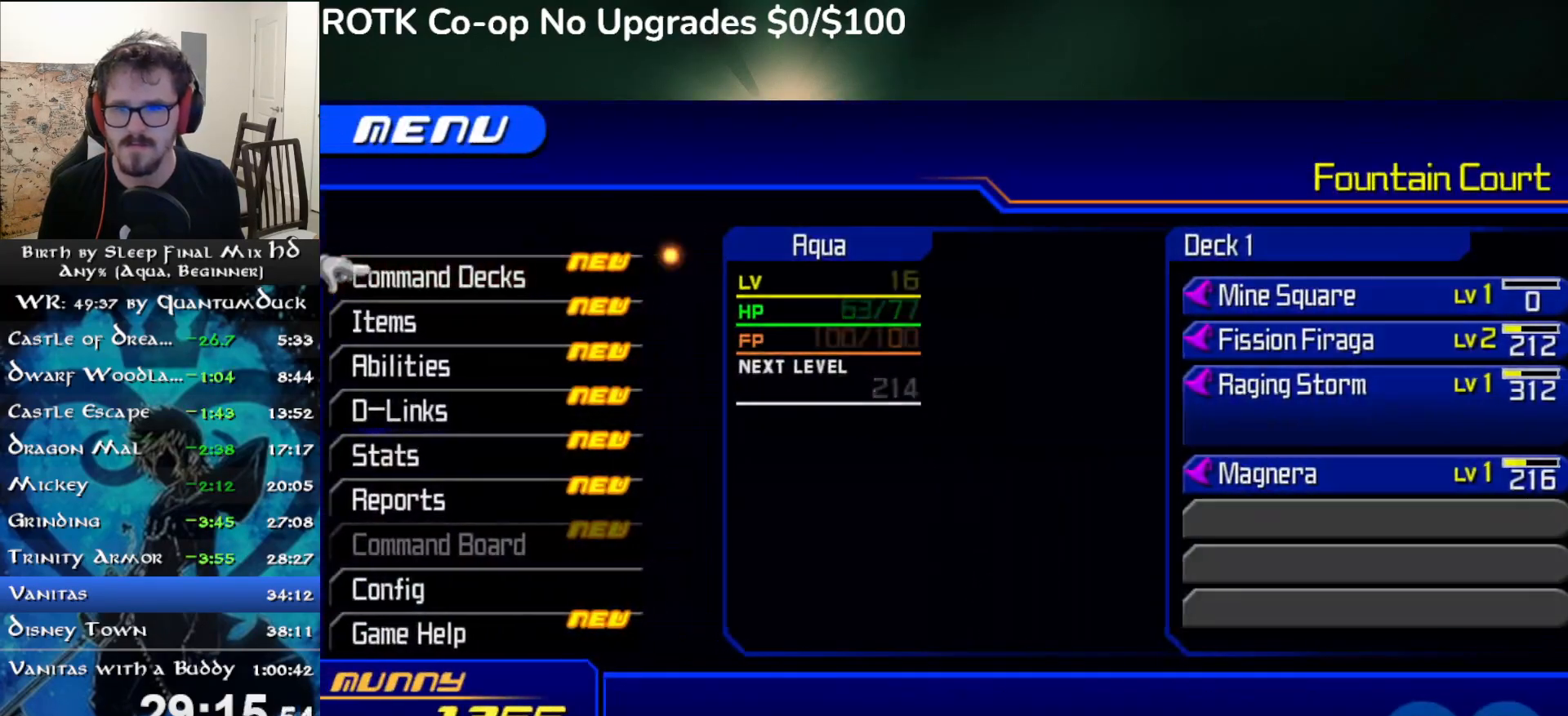
{"buttons": [], "left_stick": "center", "right_stick": "center", "events": []}
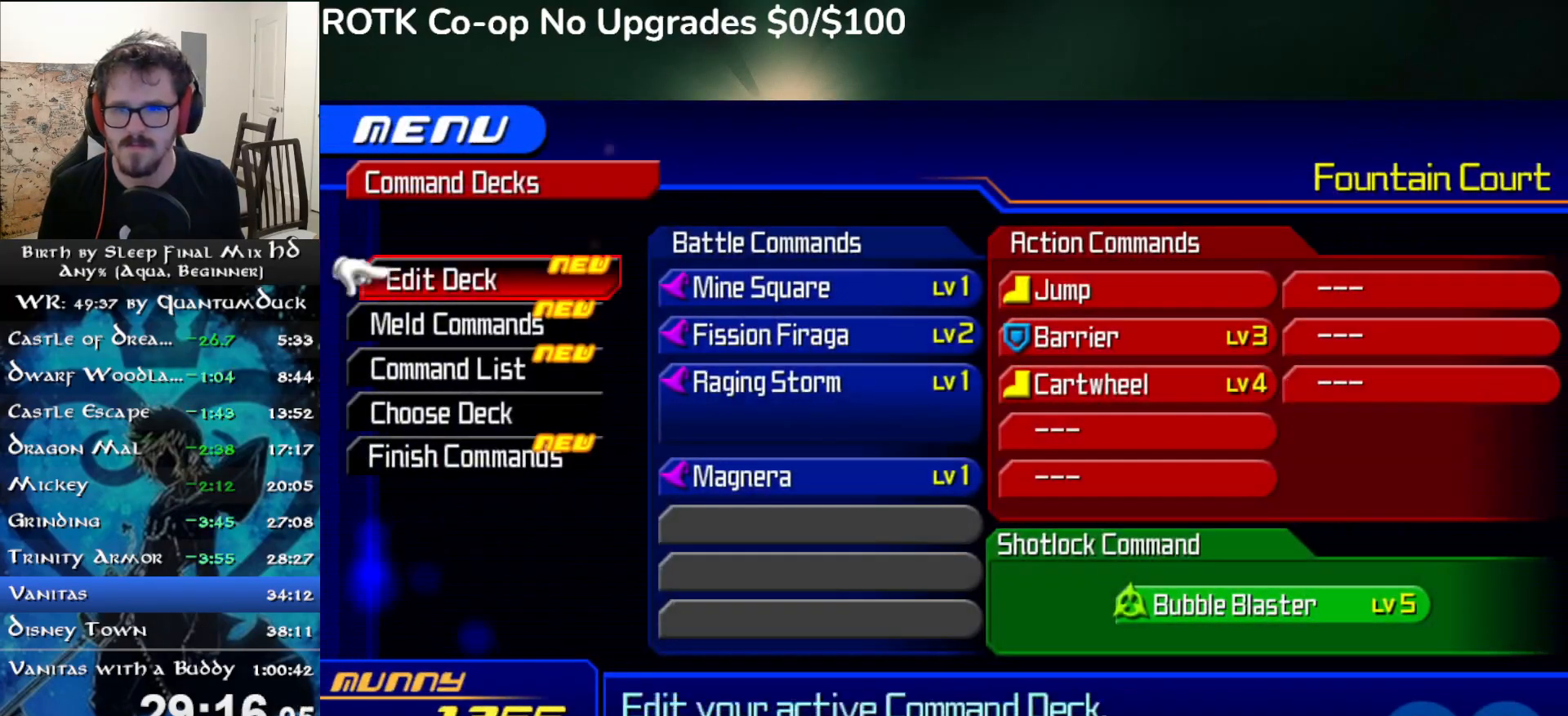
{"buttons": ["DPAD_UP"], "left_stick": "center", "right_stick": "center", "events": [[250, "DPAD_DOWN", "down"], [300, "DPAD_DOWN", "up"], [433, "DPAD_UP", "down"]]}